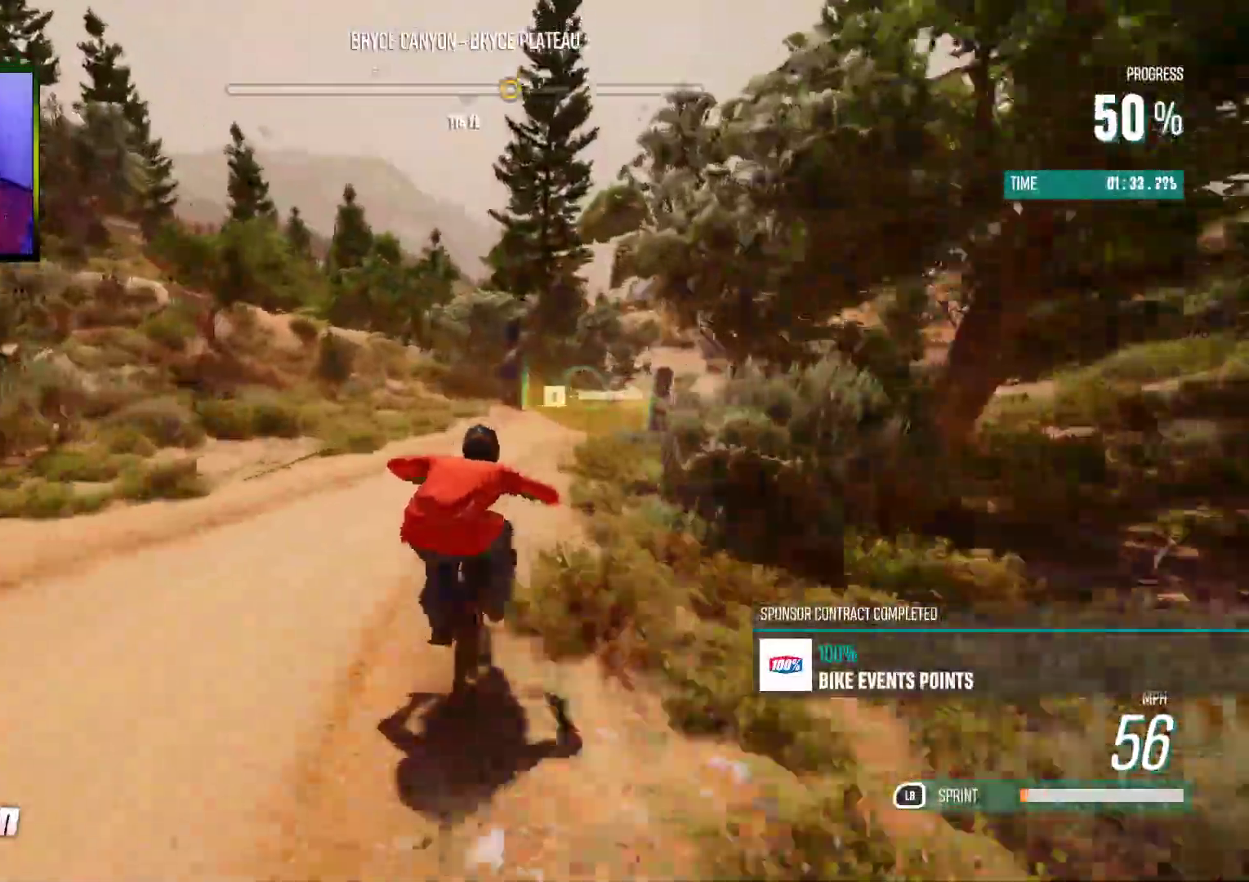
Gameplay with a controller (Xbox layout); each line is a JSON object with the inputs held at the frame after it. "events" lists button and stick changes between this image and that frame as [ms after this image, input, new state], when the widget could be followed in between.
{"buttons": ["R2"], "left_stick": "right", "right_stick": "center", "events": [[83, "left_stick", "right"]]}
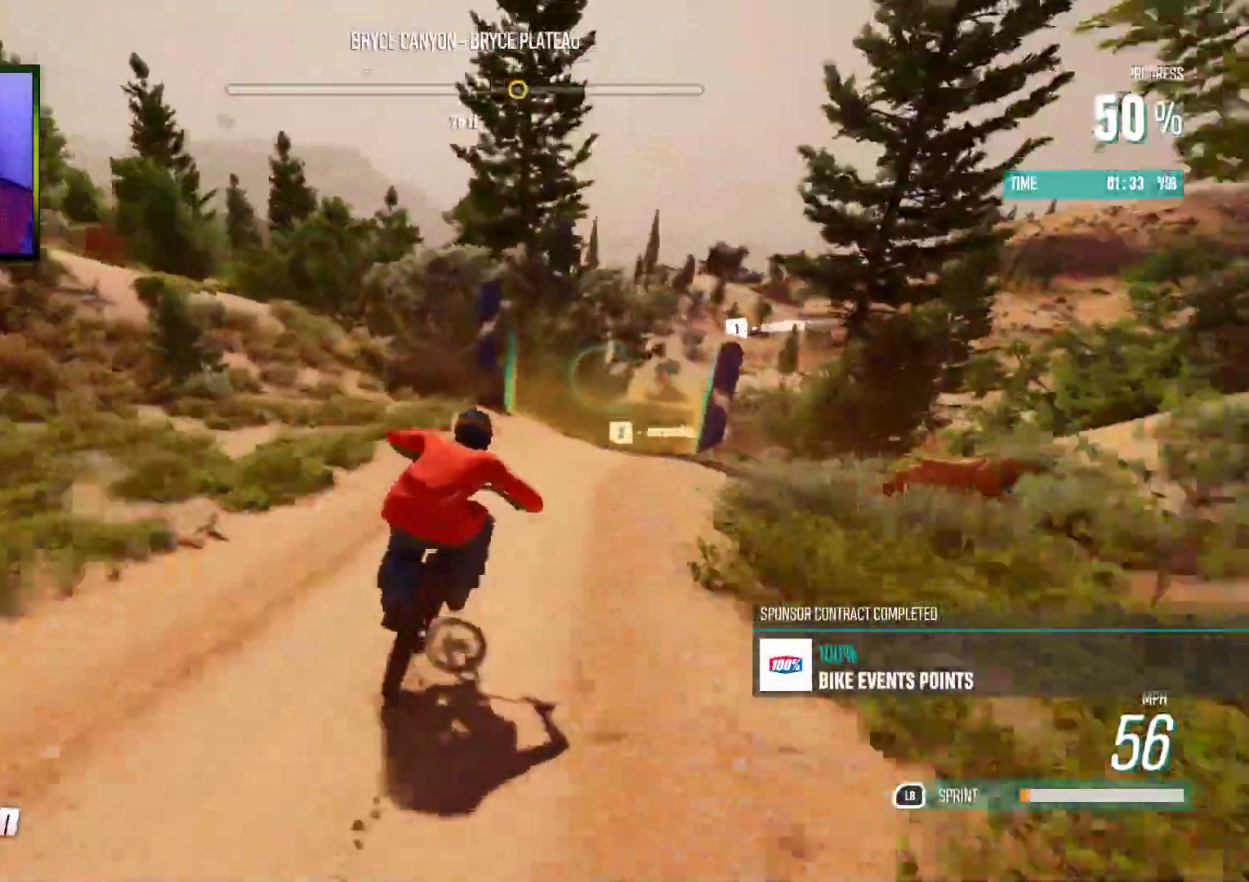
{"buttons": ["R2"], "left_stick": "right", "right_stick": "center", "events": [[250, "left_stick", "center"], [350, "left_stick", "right"]]}
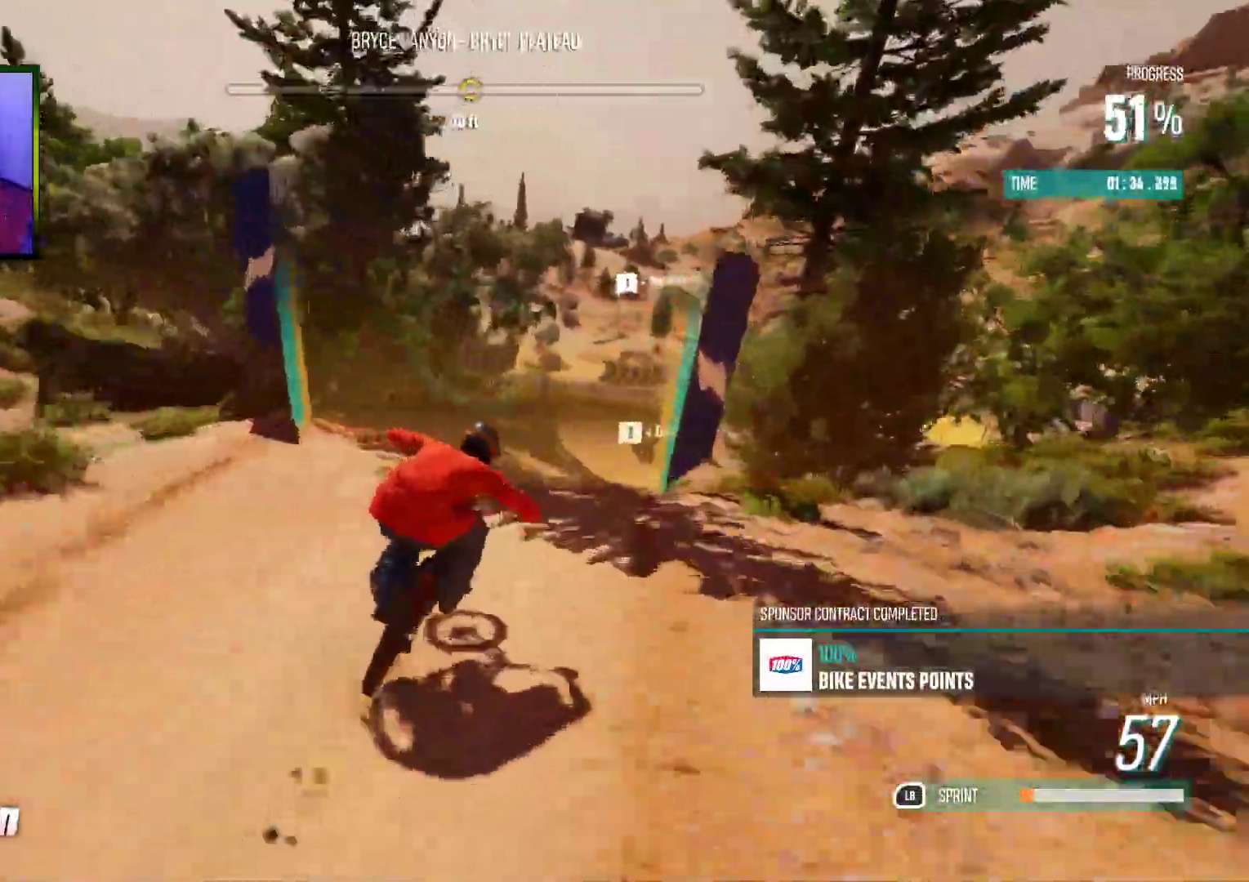
{"buttons": ["R2"], "left_stick": "right", "right_stick": "center", "events": [[17, "left_stick", "center"], [150, "left_stick", "right"], [367, "left_stick", "center"], [500, "left_stick", "right"]]}
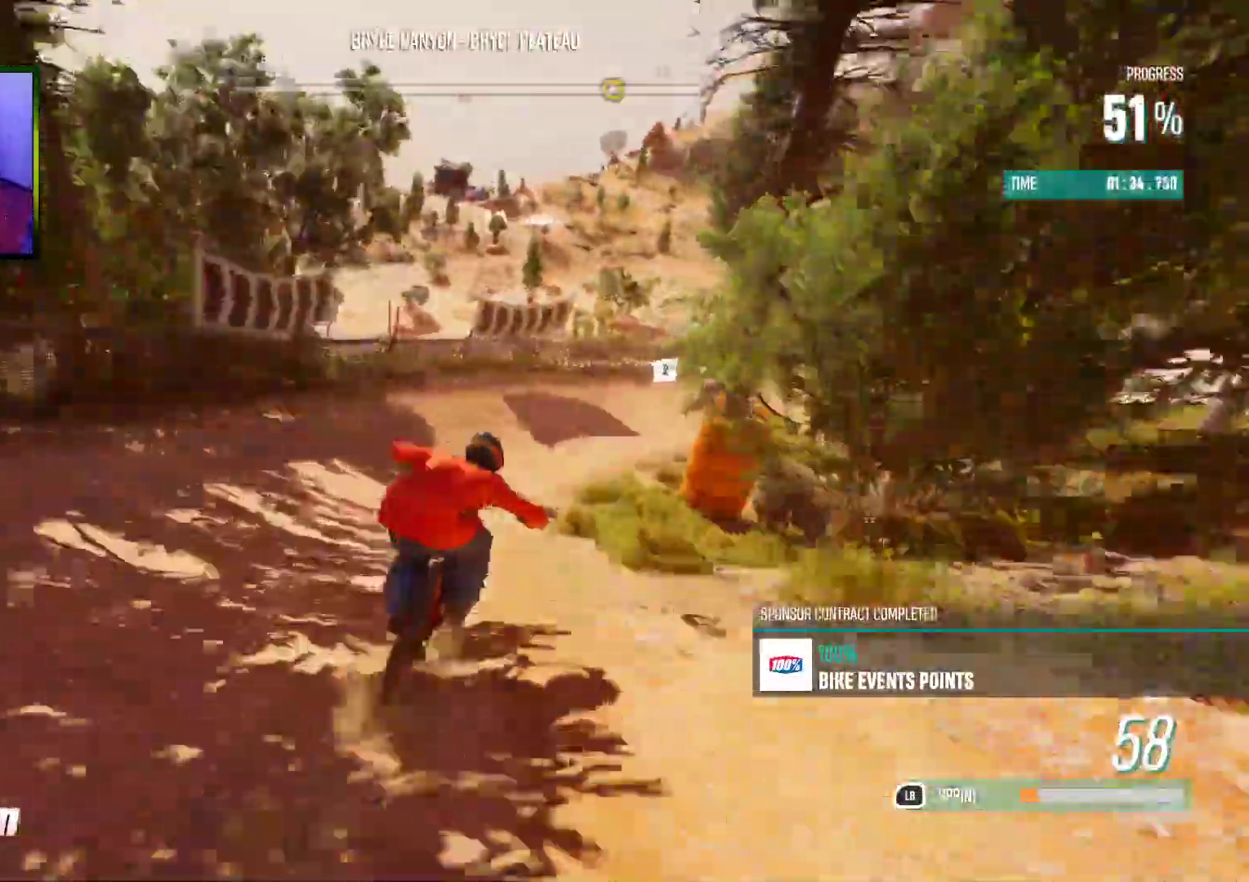
{"buttons": ["R2"], "left_stick": "right", "right_stick": "center", "events": [[217, "left_stick", "center"], [300, "left_stick", "right"]]}
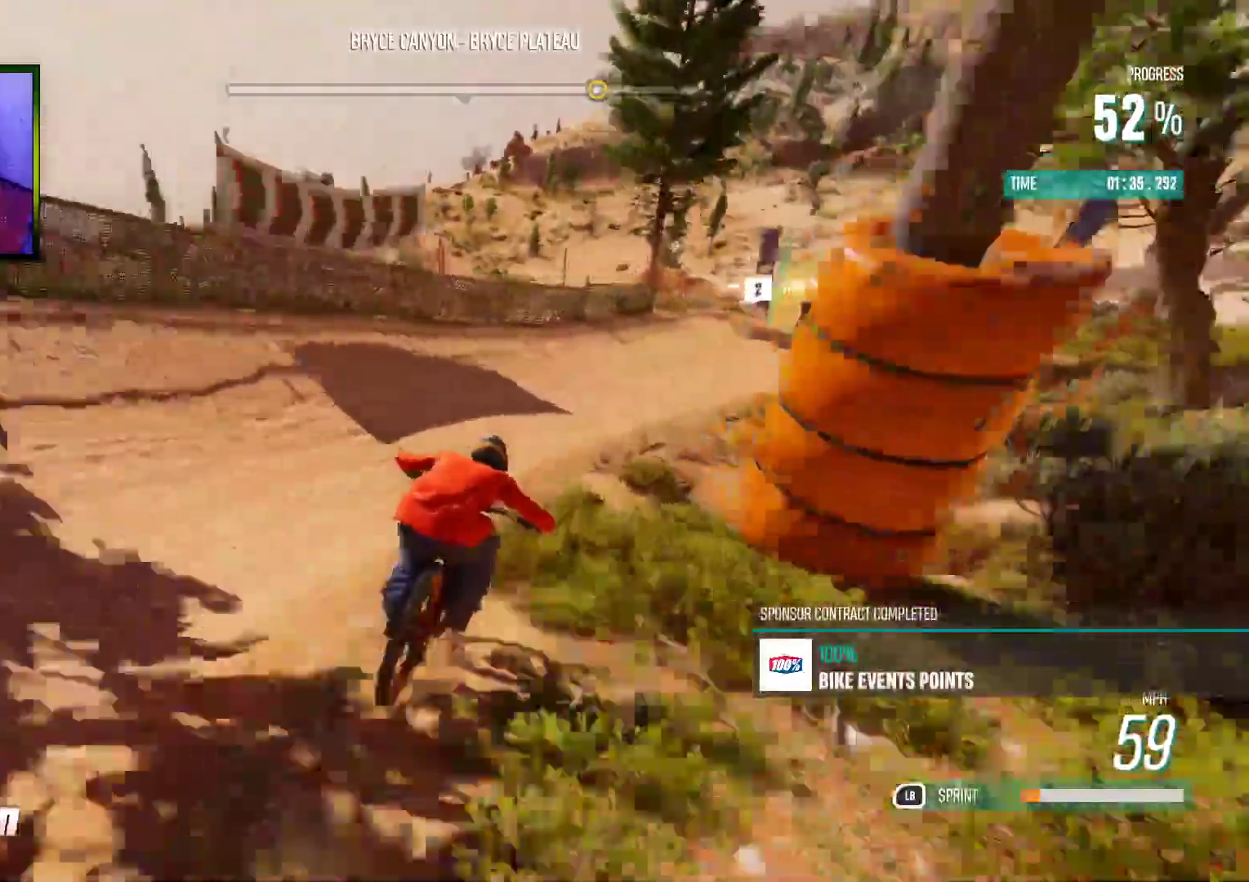
{"buttons": ["R2"], "left_stick": "right", "right_stick": "center", "events": []}
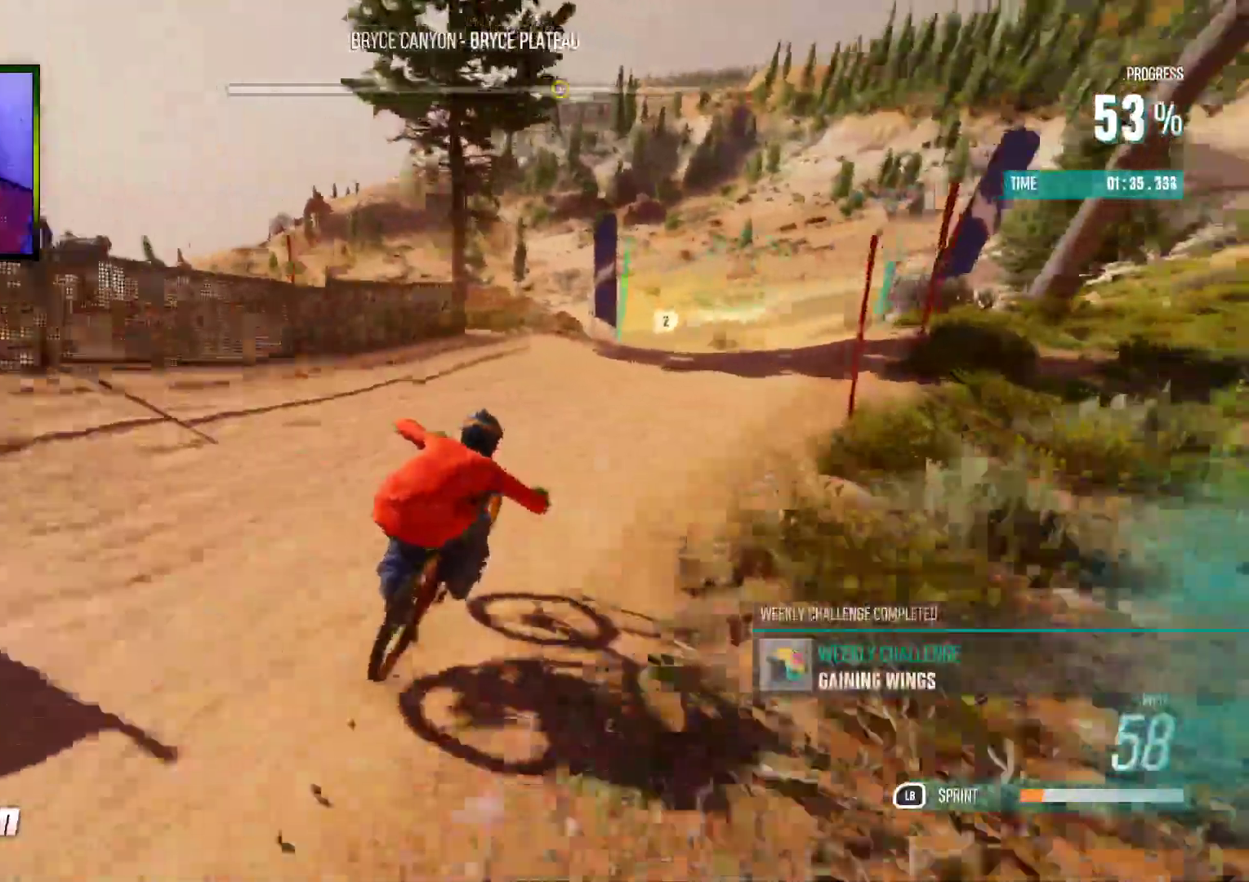
{"buttons": ["R2"], "left_stick": "left", "right_stick": "center", "events": [[50, "left_stick", "center"], [300, "left_stick", "right"], [483, "left_stick", "left"]]}
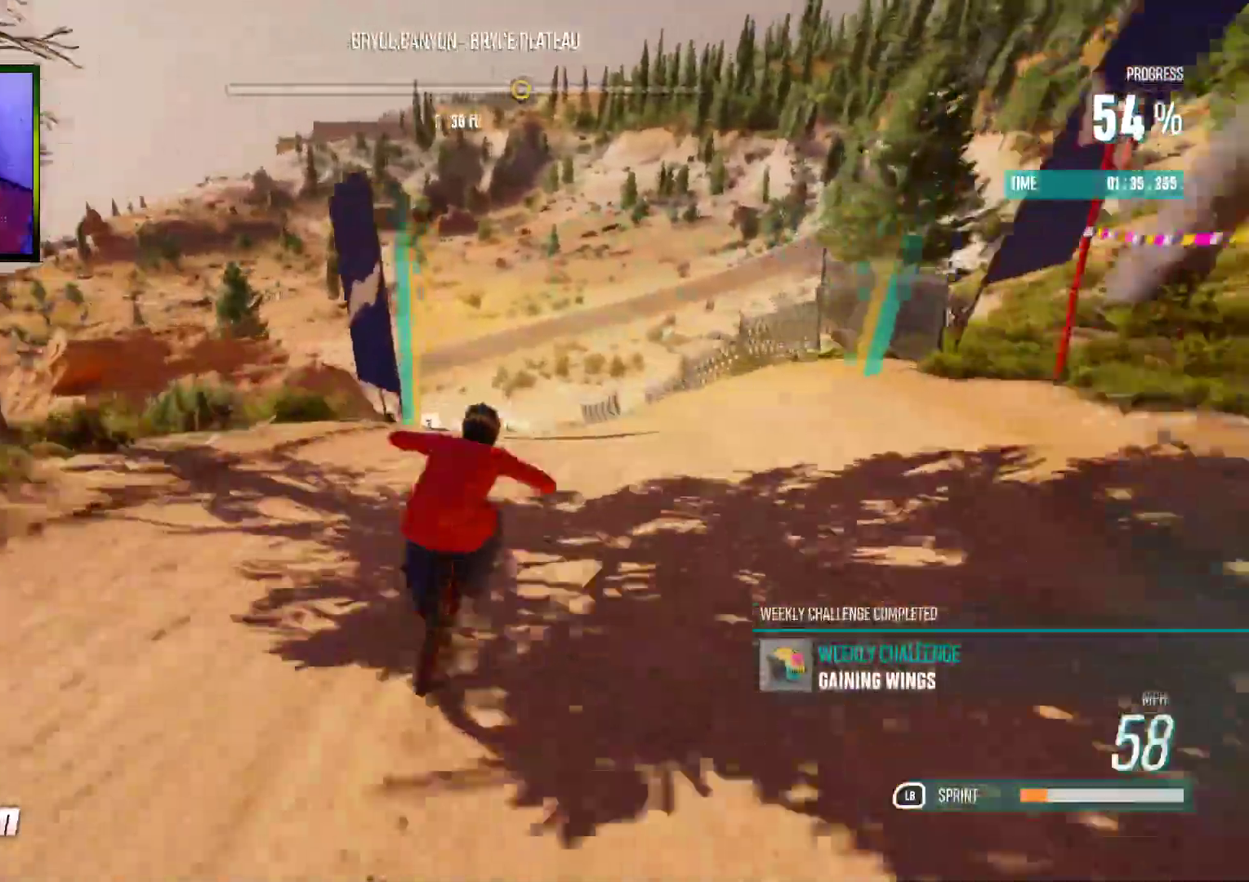
{"buttons": ["R2"], "left_stick": "left", "right_stick": "center", "events": []}
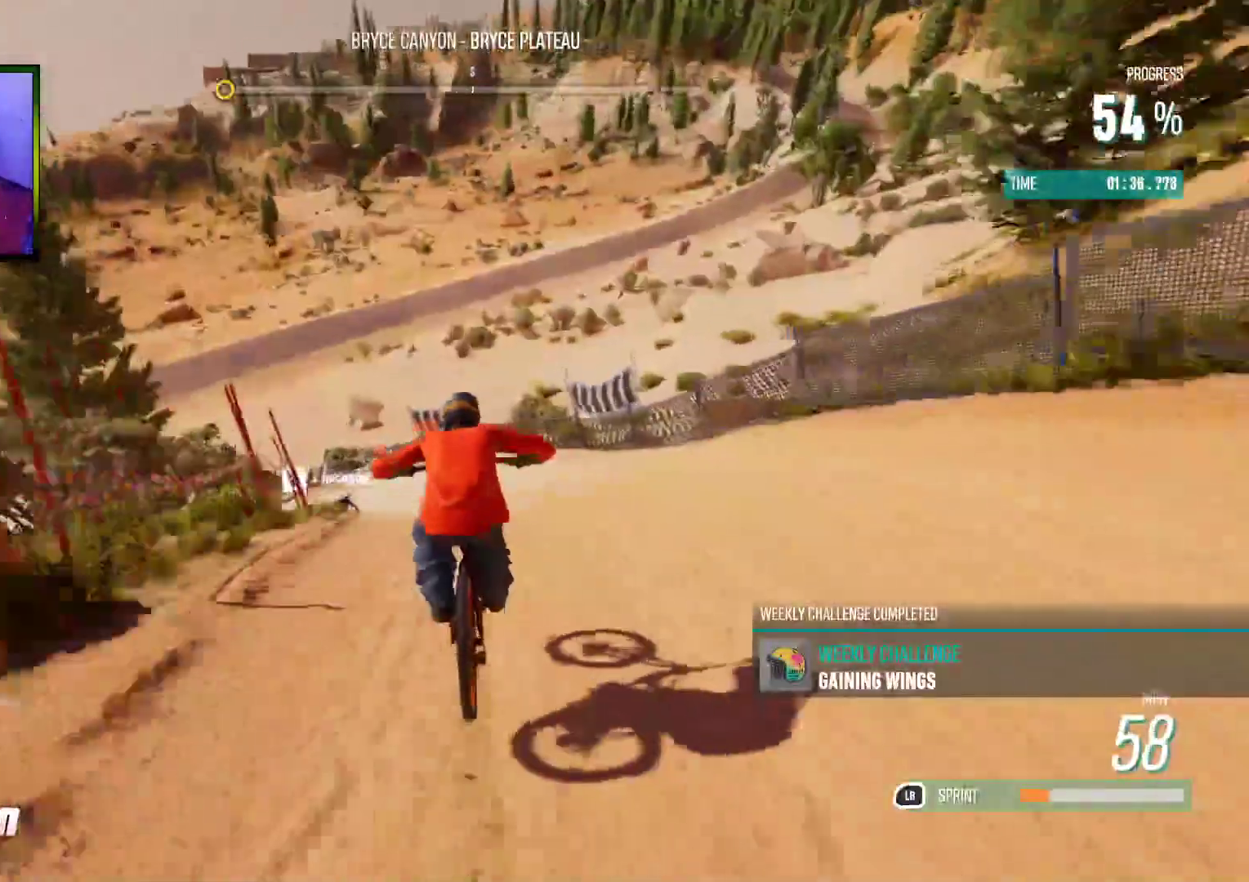
{"buttons": ["R2"], "left_stick": "left", "right_stick": "center", "events": [[117, "left_stick", "center"], [250, "left_stick", "left"]]}
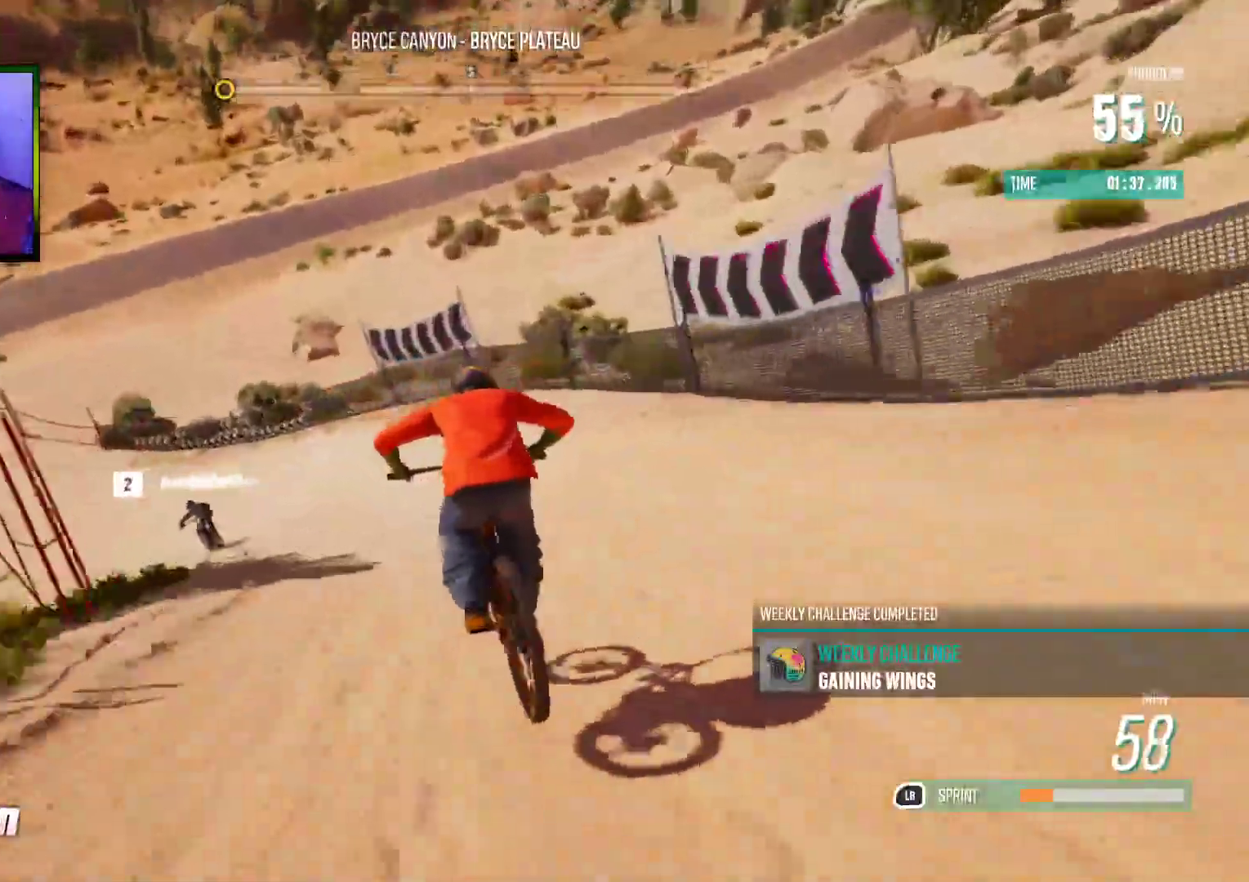
{"buttons": ["R2"], "left_stick": "left", "right_stick": "center", "events": []}
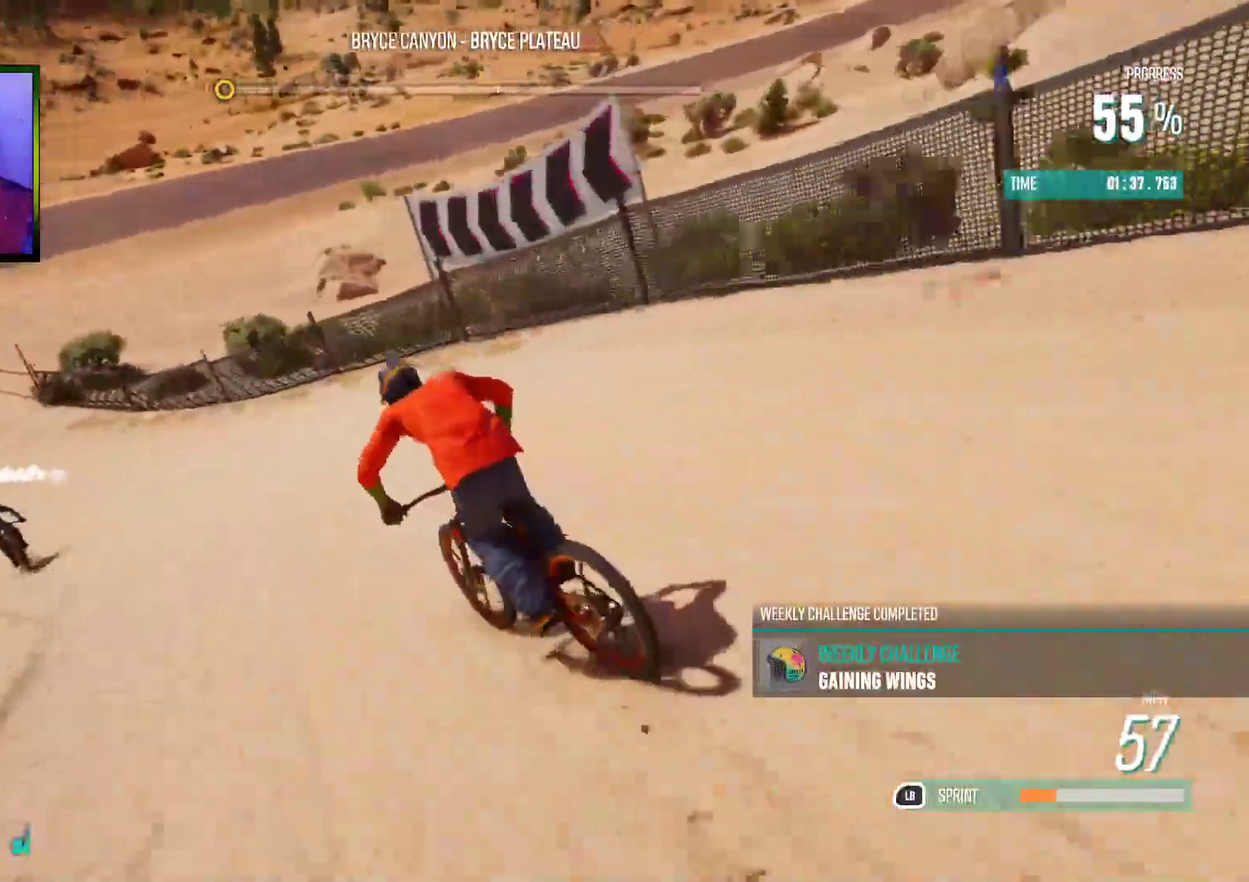
{"buttons": ["DPAD_DOWN"], "left_stick": "center", "right_stick": "center", "events": [[117, "START", "down"], [133, "left_stick", "center"], [167, "R2", "up"], [217, "START", "up"], [467, "DPAD_DOWN", "down"]]}
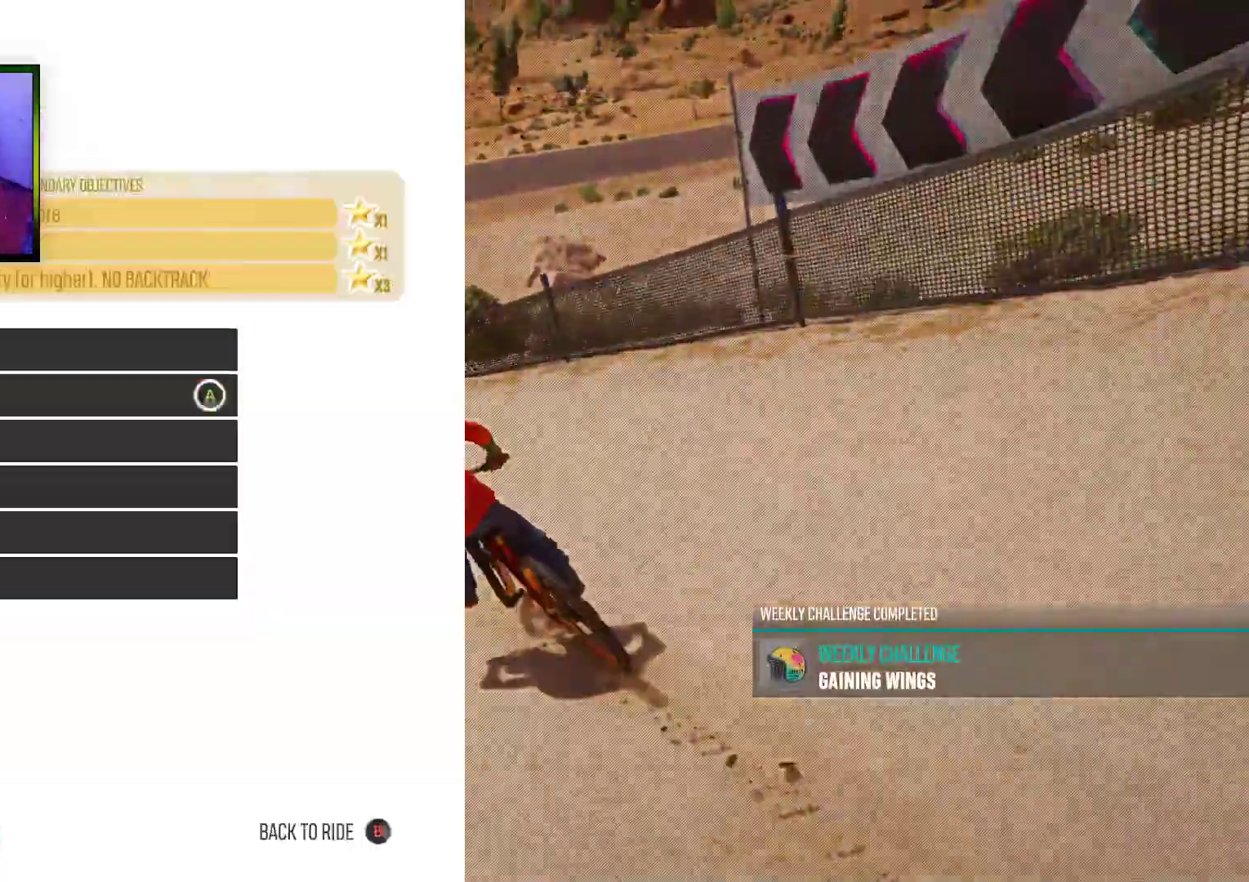
{"buttons": ["DPAD_DOWN"], "left_stick": "center", "right_stick": "center", "events": [[67, "DPAD_DOWN", "up"], [150, "DPAD_DOWN", "down"], [233, "DPAD_DOWN", "up"], [317, "DPAD_DOWN", "down"], [400, "DPAD_DOWN", "up"], [467, "DPAD_DOWN", "down"]]}
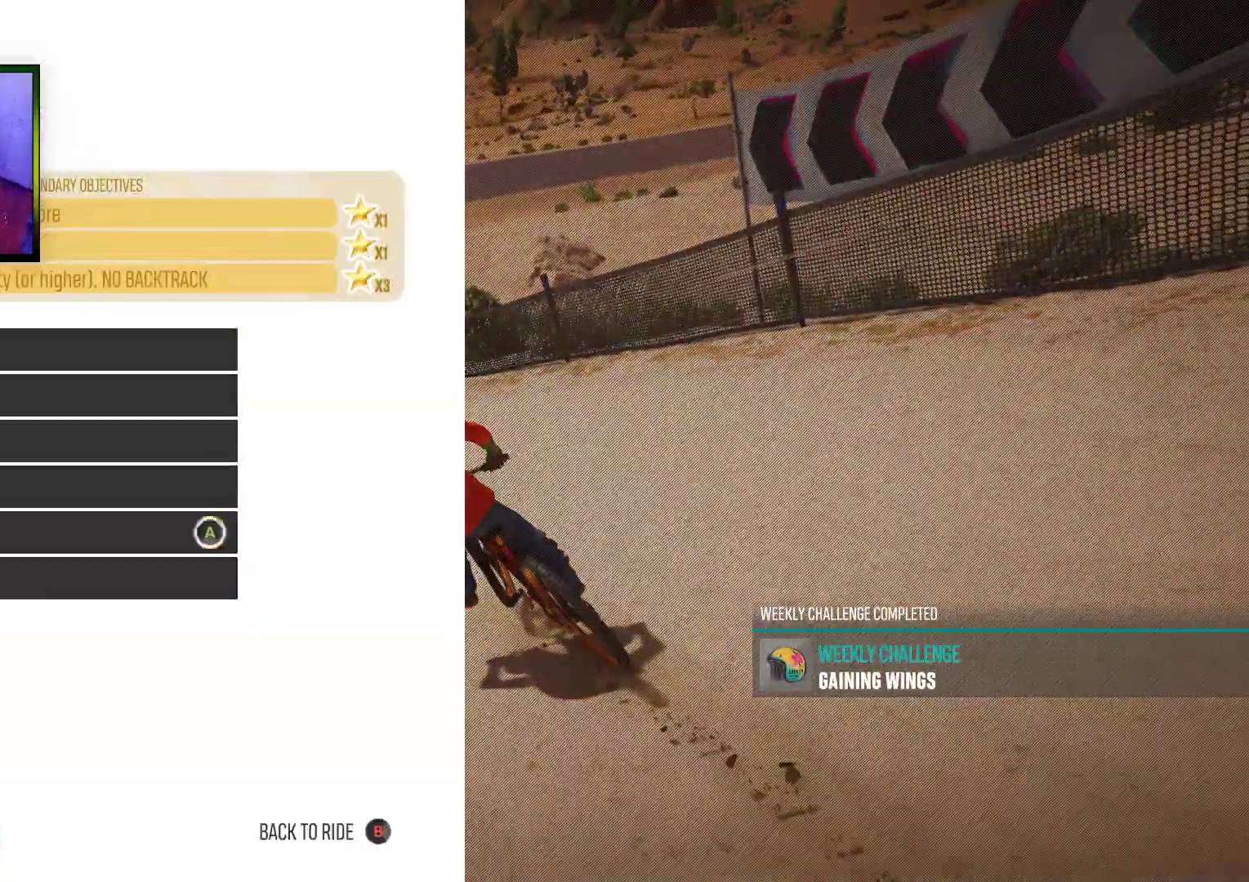
{"buttons": ["A"], "left_stick": "center", "right_stick": "center", "events": [[67, "DPAD_DOWN", "up"], [150, "DPAD_DOWN", "down"], [250, "DPAD_DOWN", "up"], [267, "A", "down"], [333, "A", "up"], [450, "A", "down"]]}
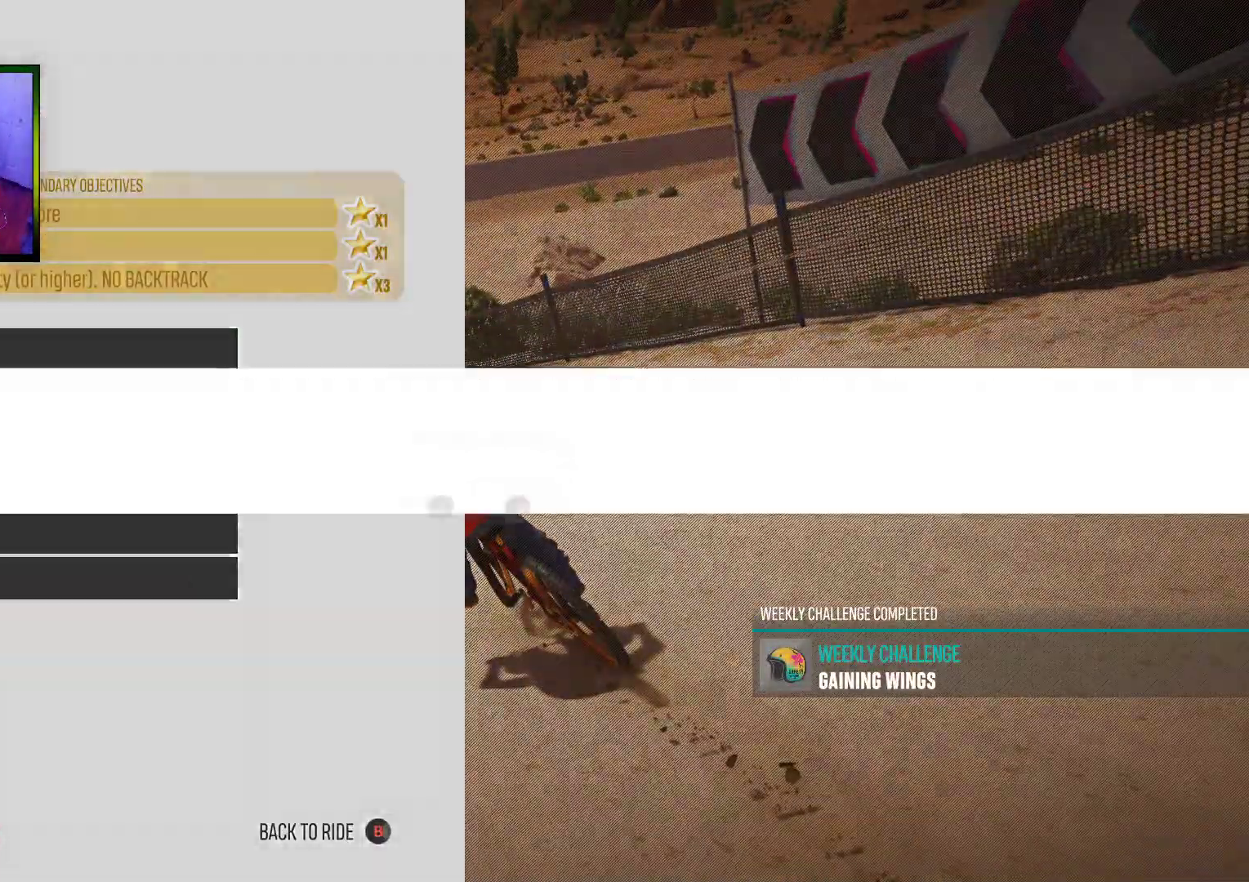
{"buttons": ["A"], "left_stick": "center", "right_stick": "center", "events": [[33, "A", "up"], [117, "A", "down"], [133, "A", "up"], [233, "A", "down"], [283, "A", "up"], [467, "A", "down"]]}
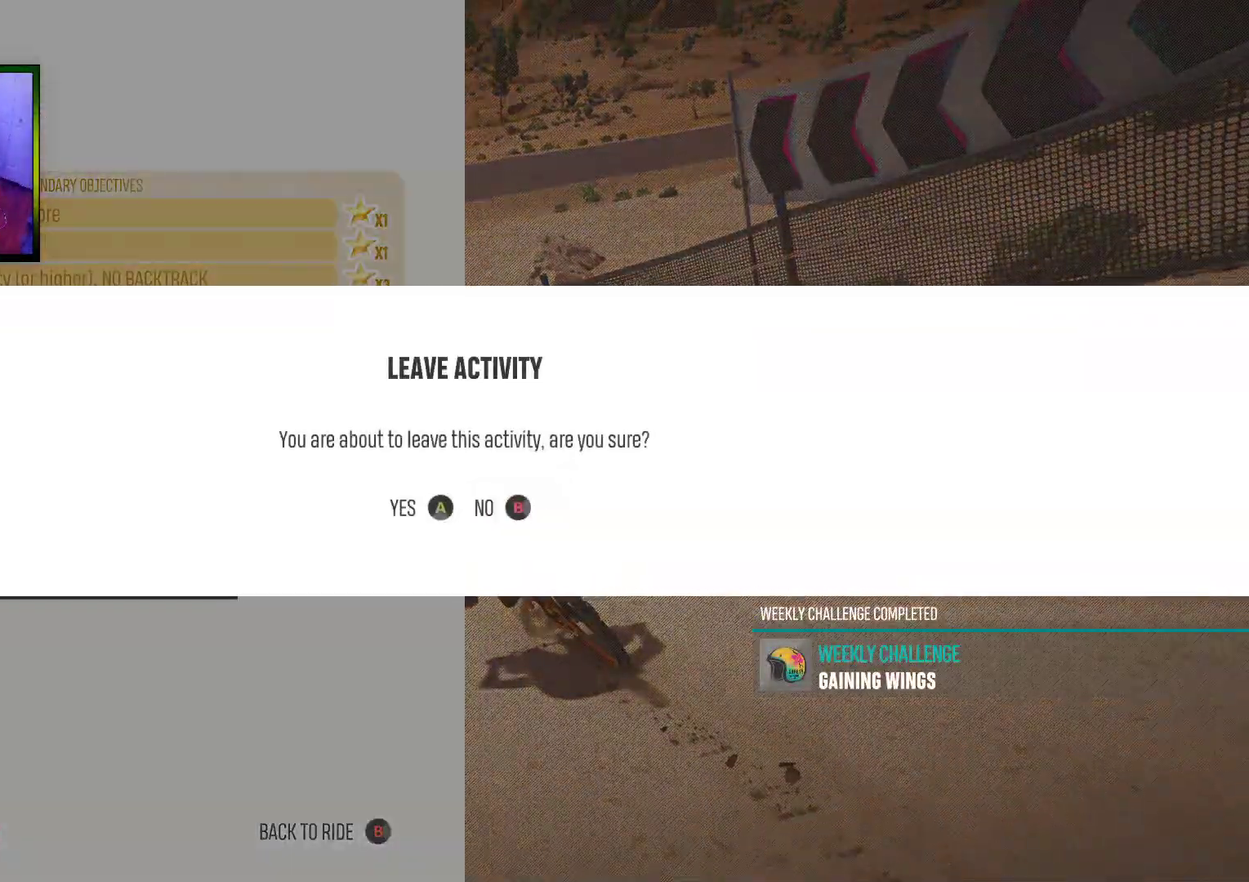
{"buttons": [], "left_stick": "center", "right_stick": "center", "events": [[33, "A", "up"], [67, "A", "down"], [100, "A", "up"]]}
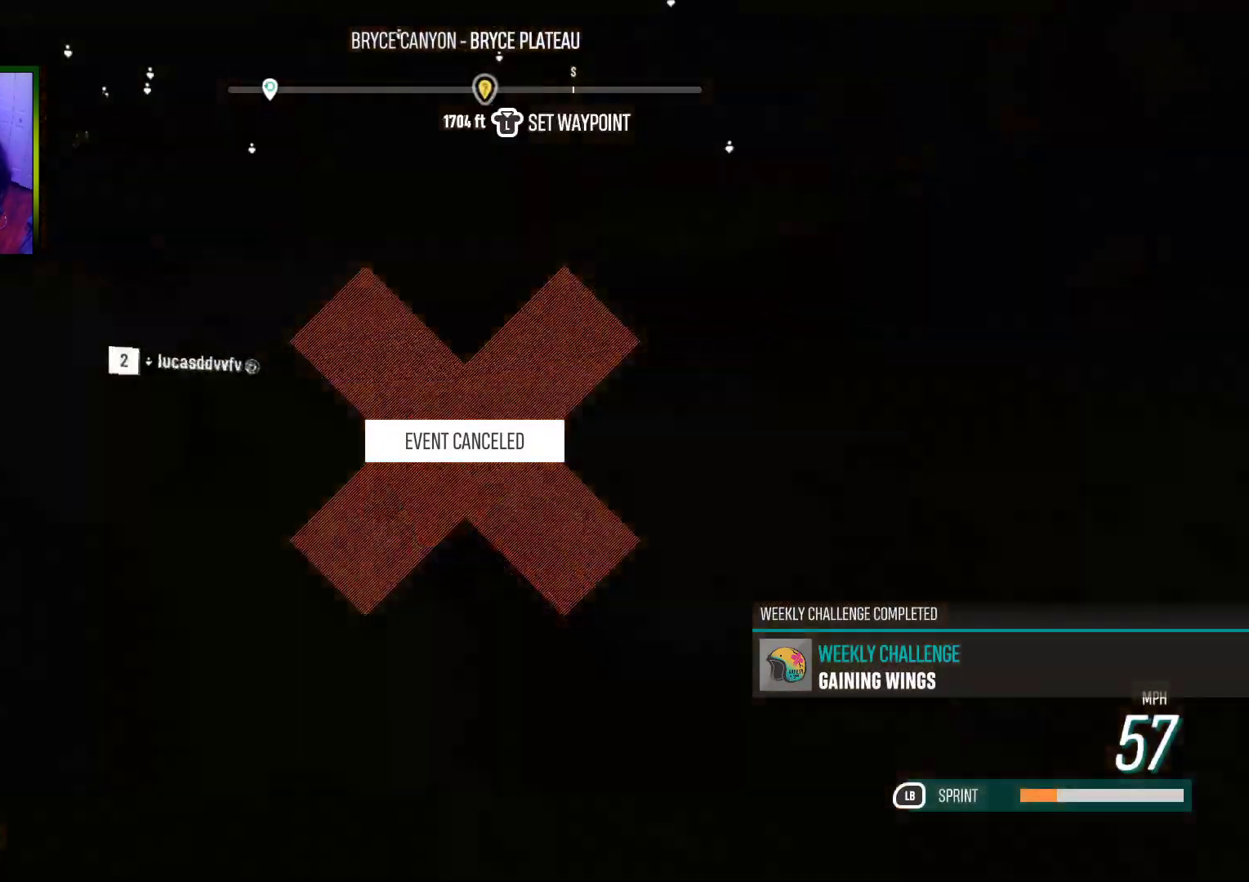
{"buttons": [], "left_stick": "center", "right_stick": "center", "events": []}
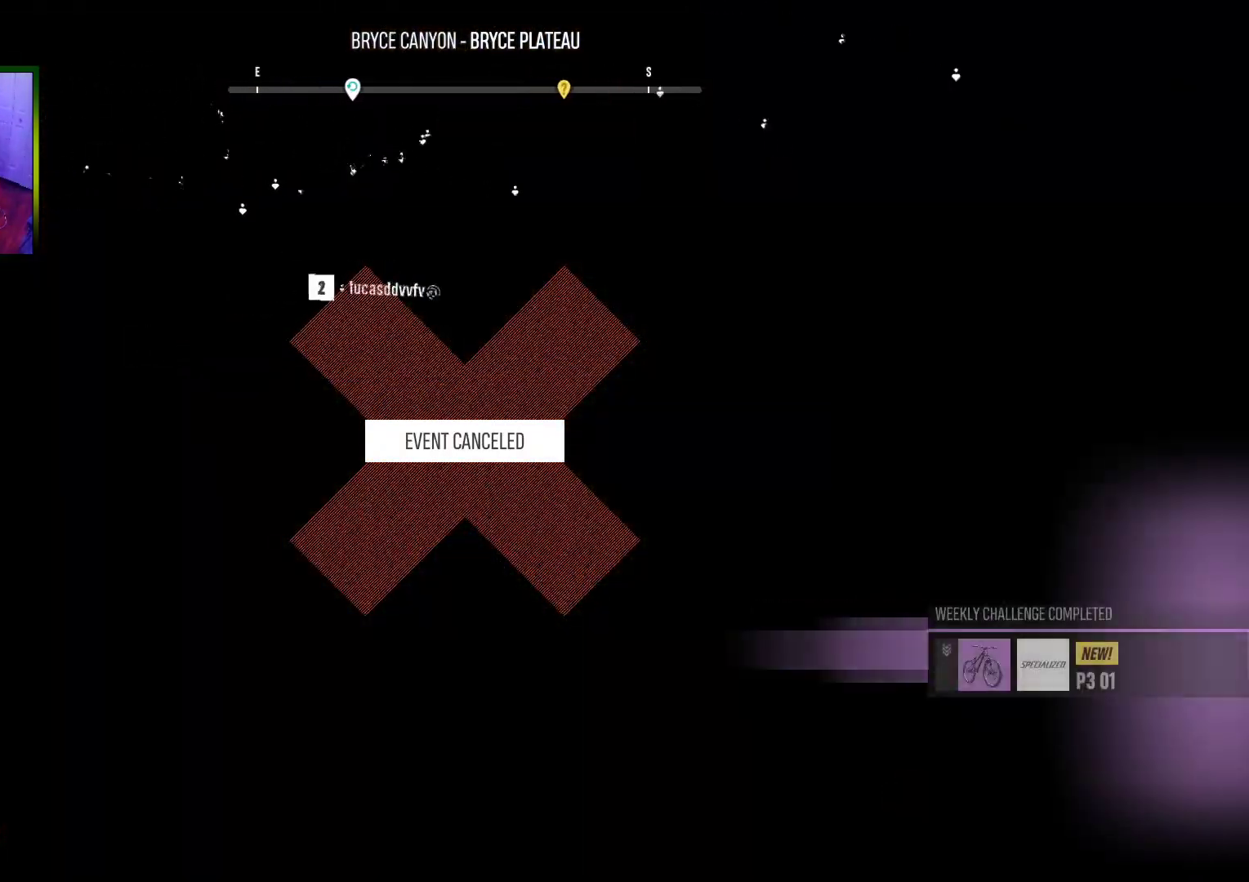
{"buttons": [], "left_stick": "center", "right_stick": "center", "events": []}
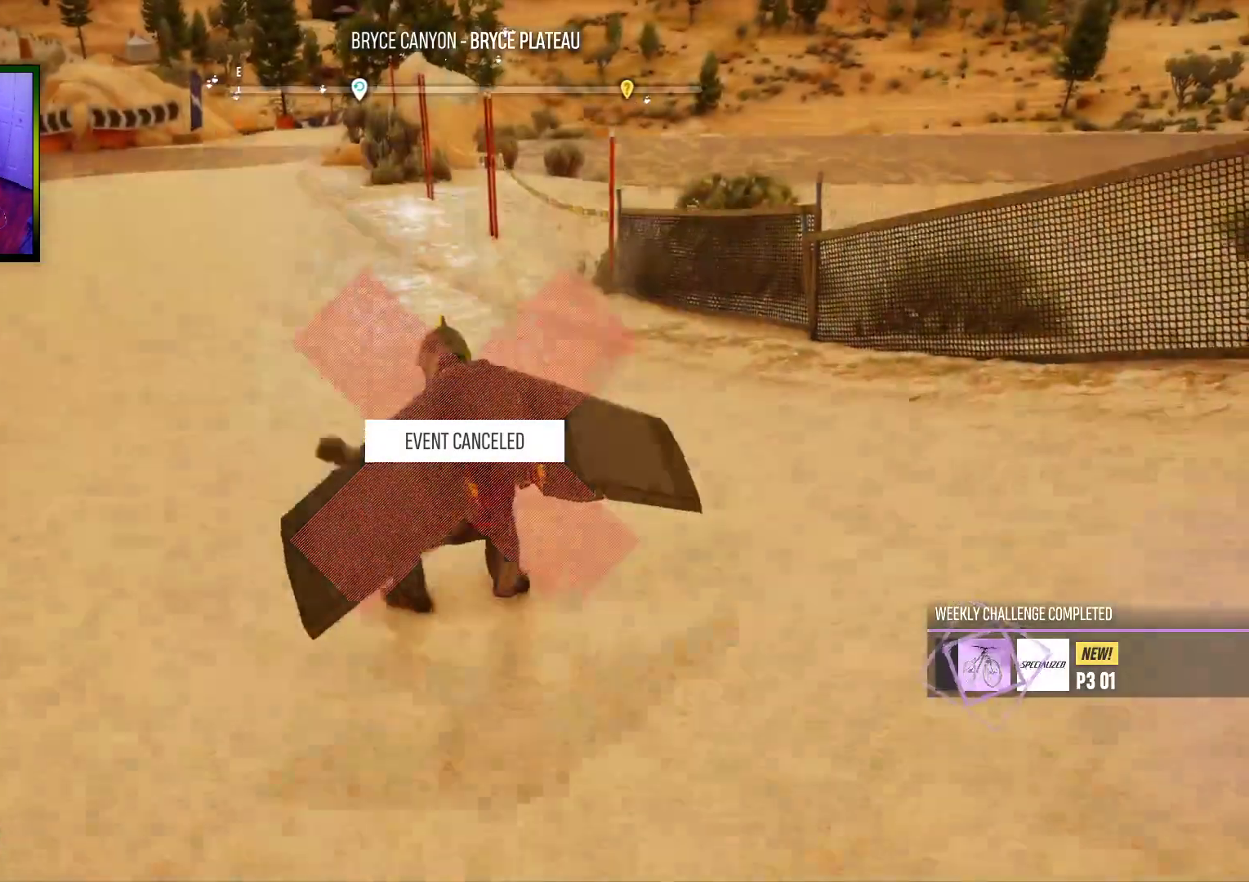
{"buttons": [], "left_stick": "center", "right_stick": "center", "events": []}
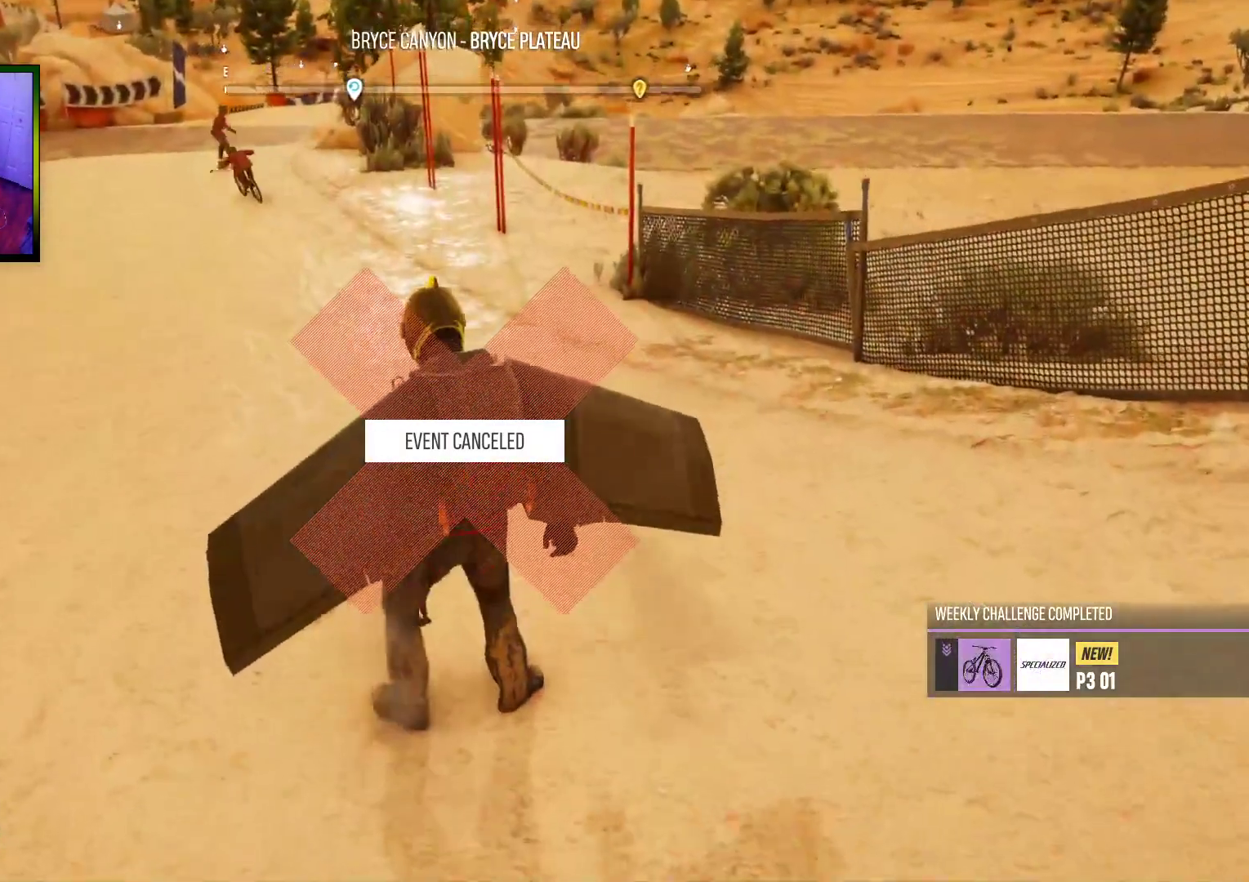
{"buttons": [], "left_stick": "center", "right_stick": "center", "events": [[33, "left_stick", "left"], [250, "left_stick", "center"]]}
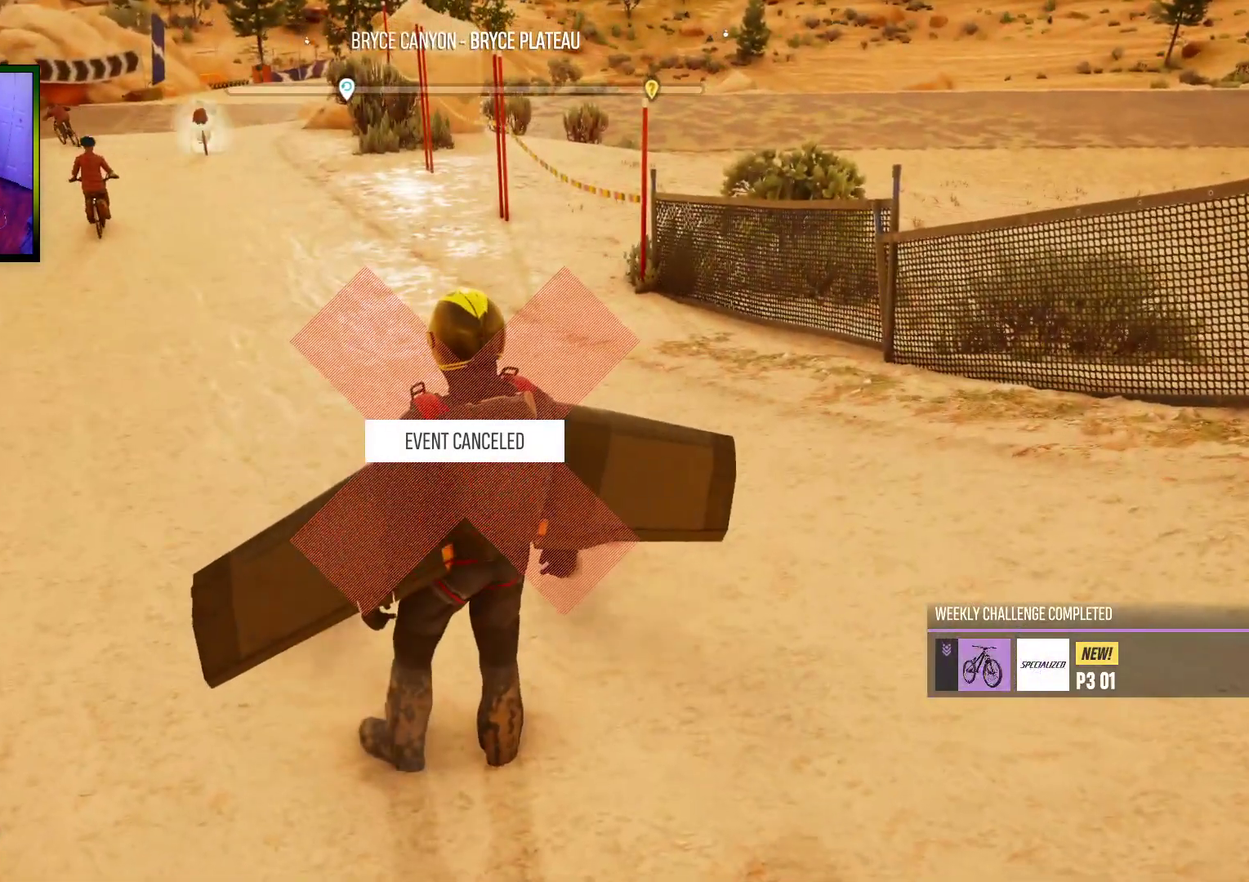
{"buttons": ["R2"], "left_stick": "center", "right_stick": "center", "events": [[133, "R2", "down"], [283, "left_stick", "up-right"], [467, "left_stick", "center"]]}
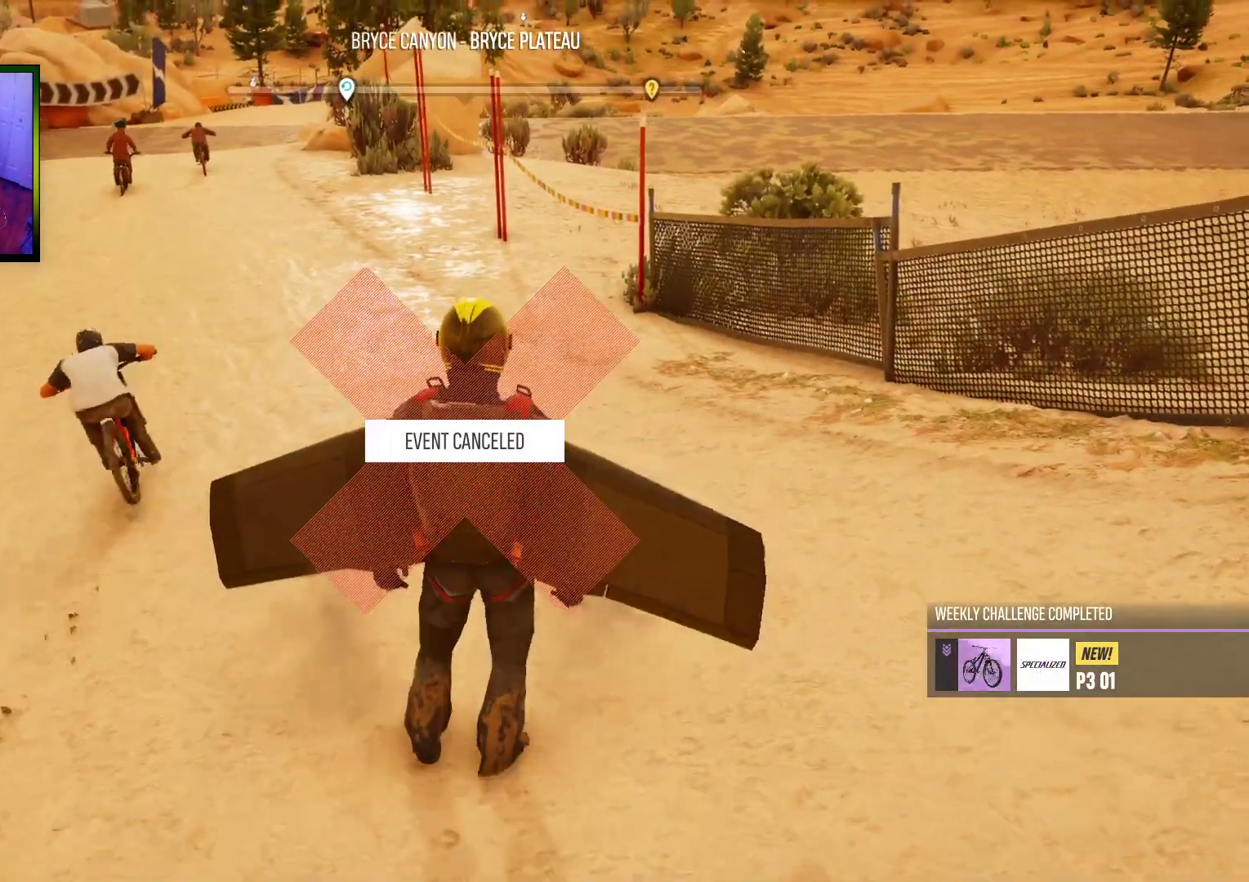
{"buttons": [], "left_stick": "up", "right_stick": "center", "events": [[167, "R2", "up"], [200, "left_stick", "down-left"], [383, "left_stick", "up-left"], [433, "left_stick", "up"]]}
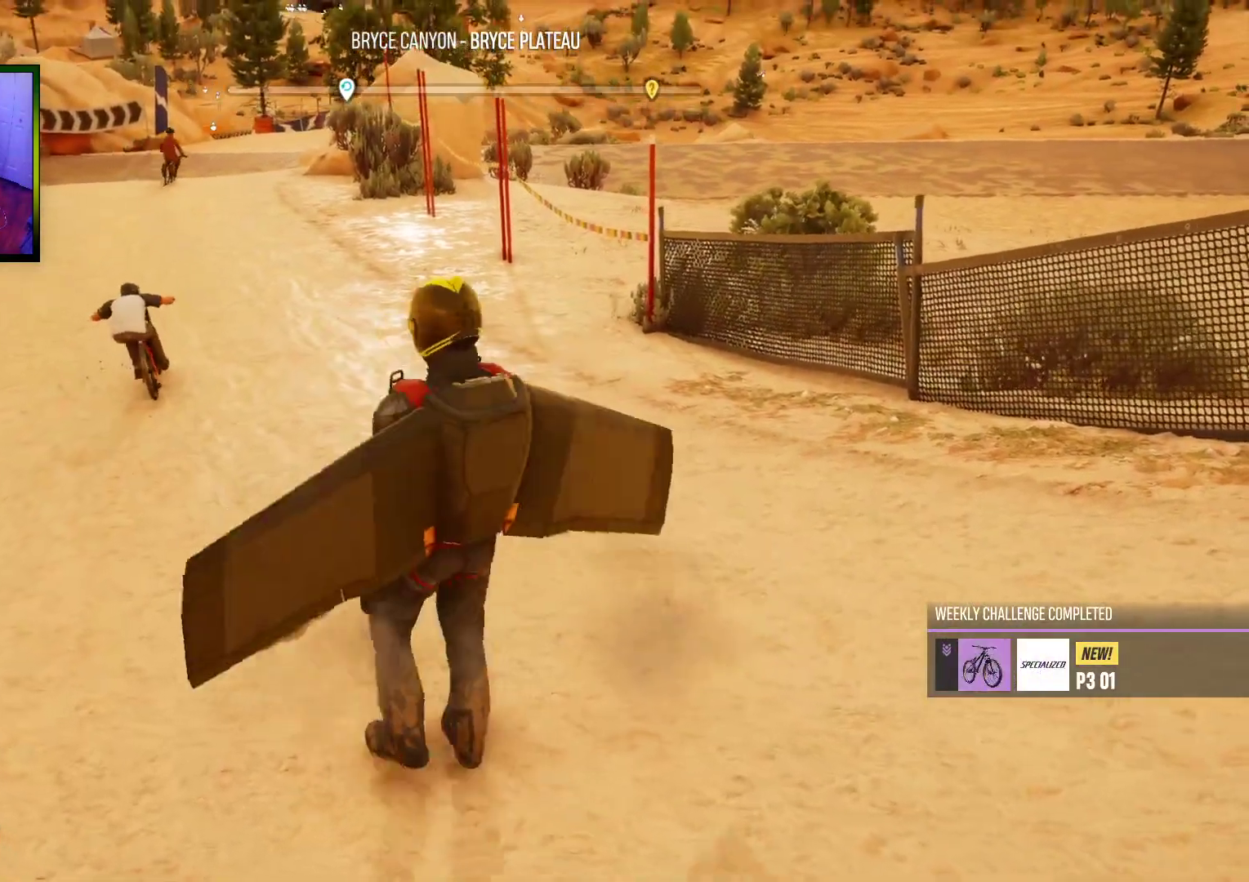
{"buttons": [], "left_stick": "up", "right_stick": "up-left", "events": [[50, "right_stick", "up"], [467, "right_stick", "up-left"]]}
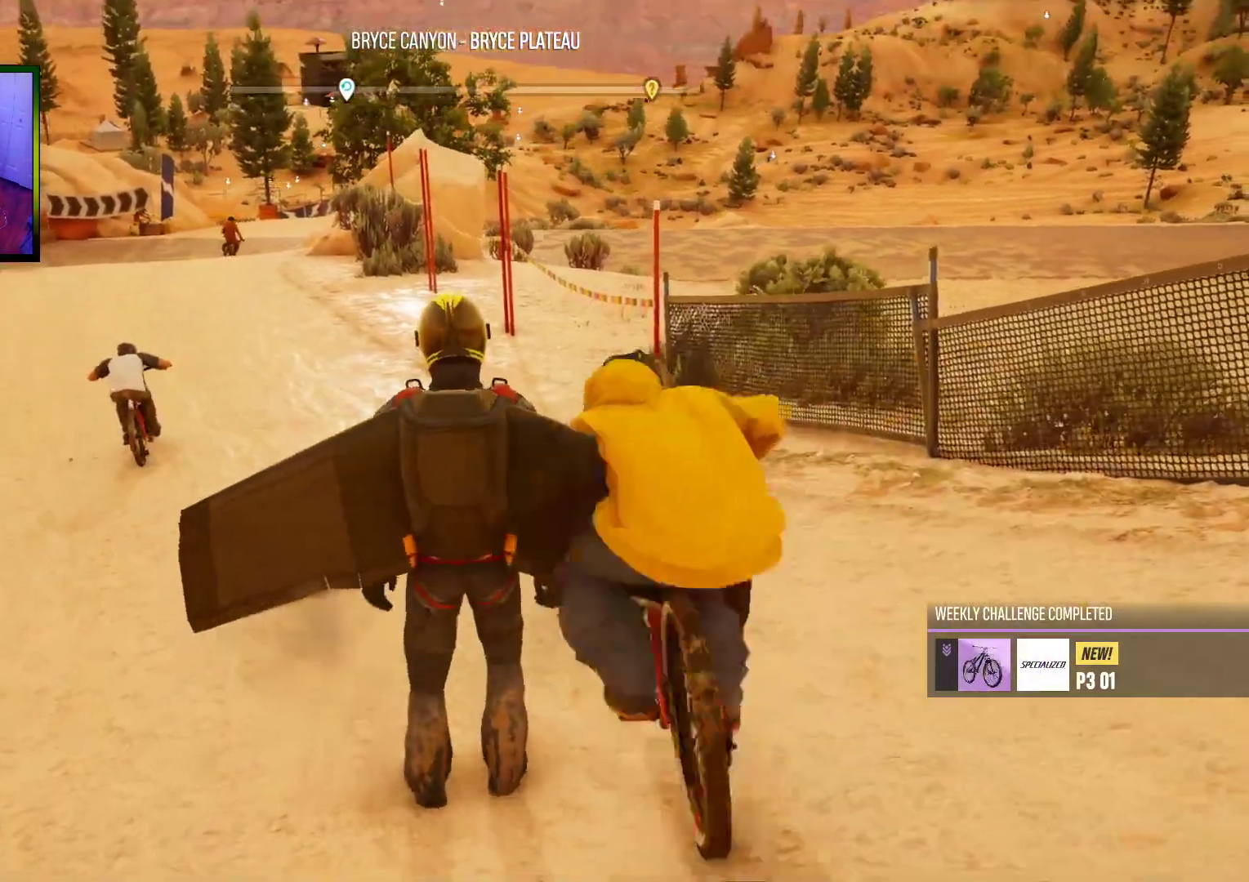
{"buttons": [], "left_stick": "up-right", "right_stick": "up-left", "events": [[100, "left_stick", "up-right"]]}
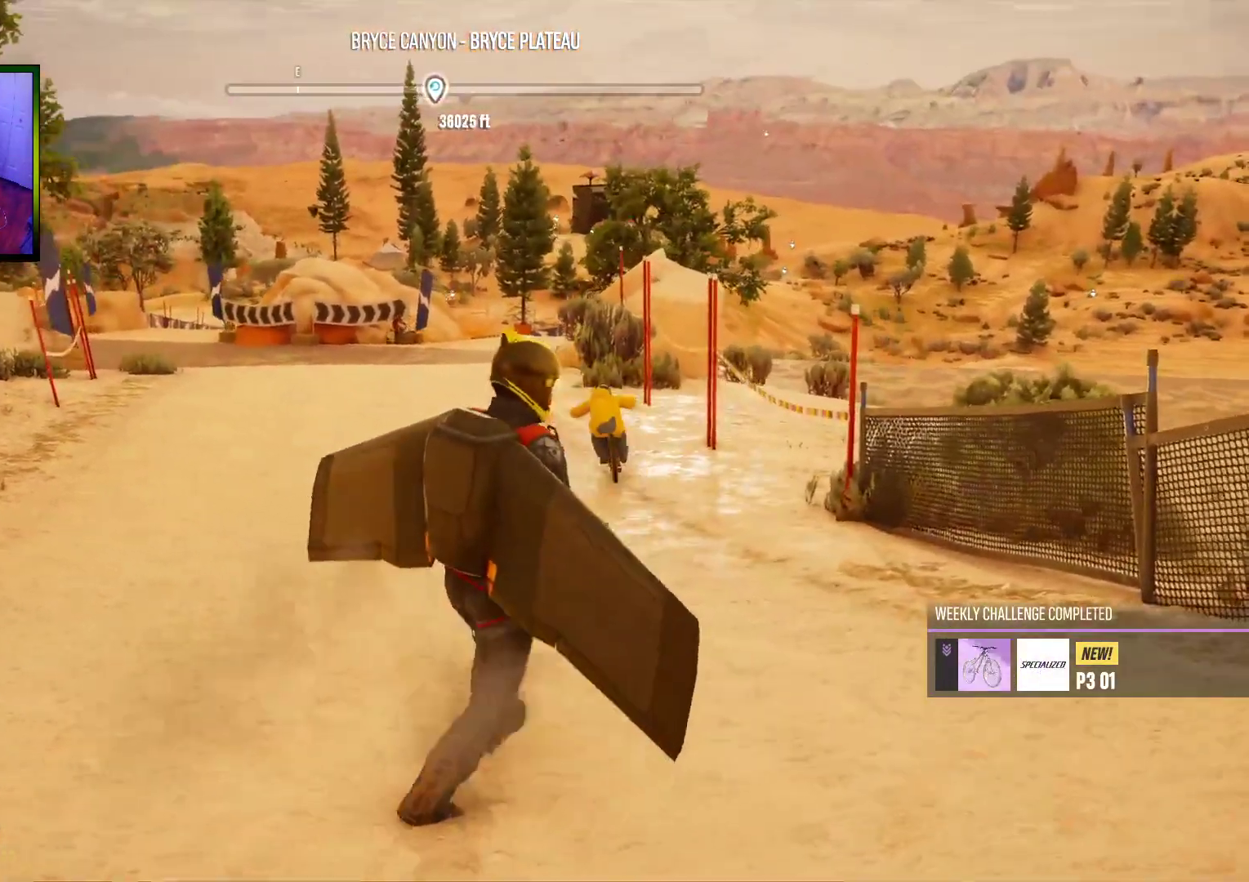
{"buttons": [], "left_stick": "center", "right_stick": "center", "events": [[250, "left_stick", "up-left"], [367, "right_stick", "center"], [383, "left_stick", "center"]]}
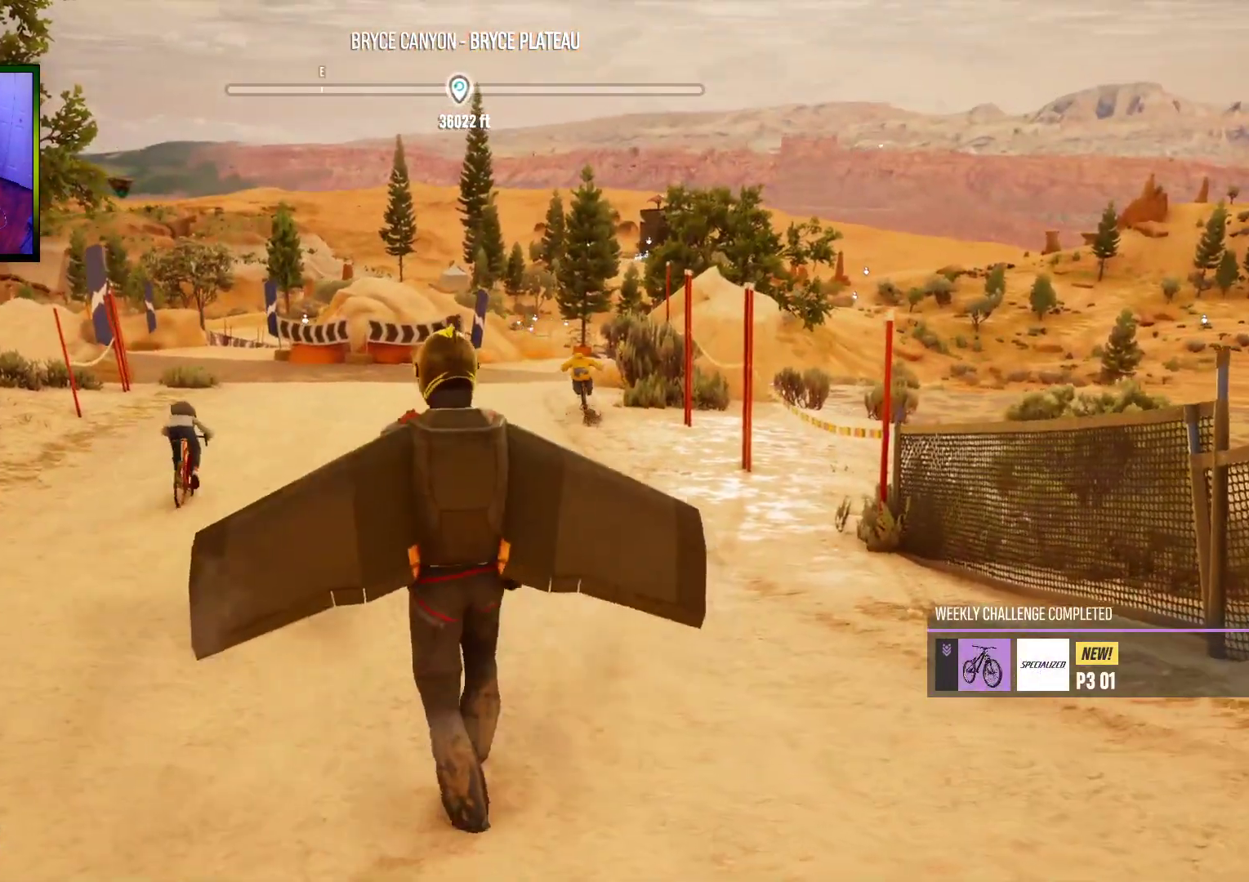
{"buttons": [], "left_stick": "center", "right_stick": "center", "events": []}
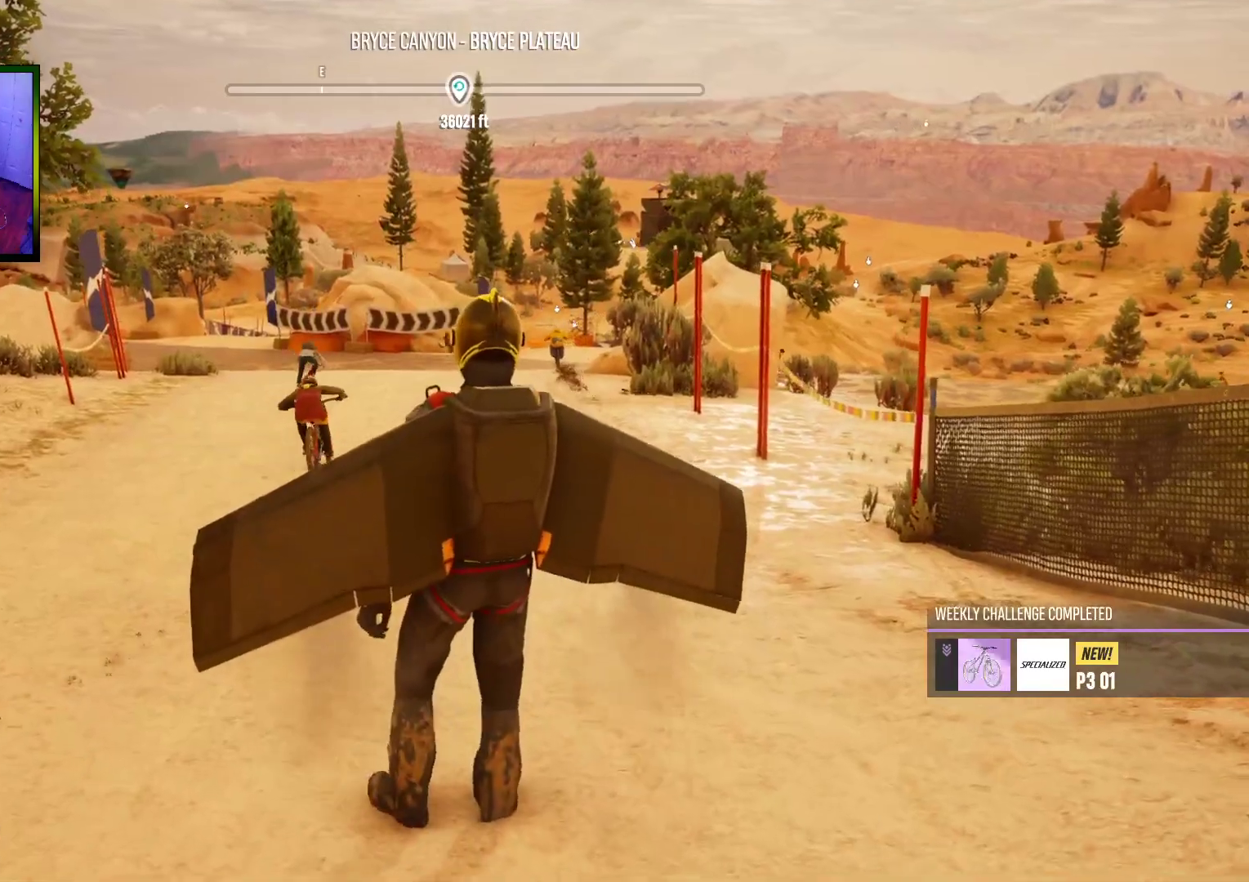
{"buttons": [], "left_stick": "center", "right_stick": "center", "events": []}
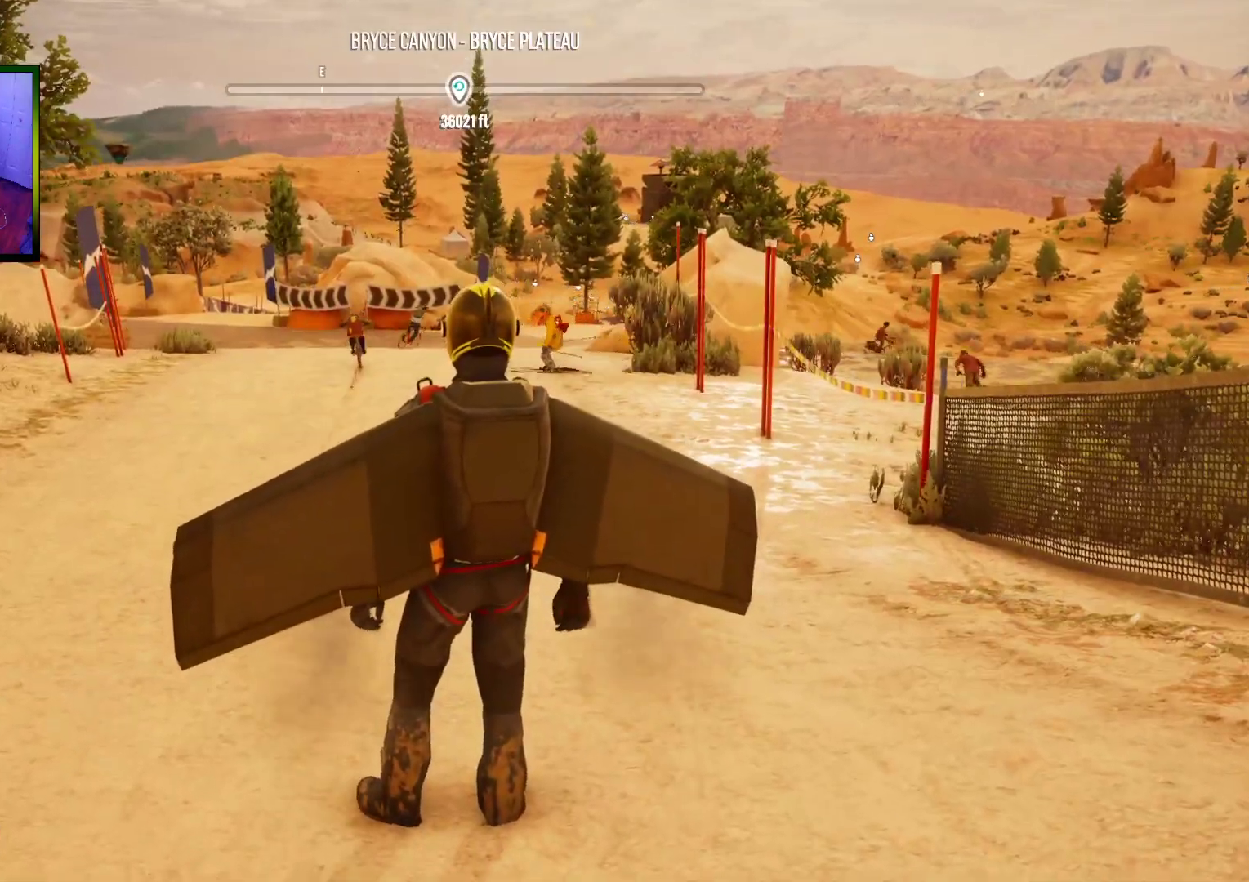
{"buttons": [], "left_stick": "center", "right_stick": "center", "events": [[133, "SELECT", "down"], [250, "SELECT", "up"]]}
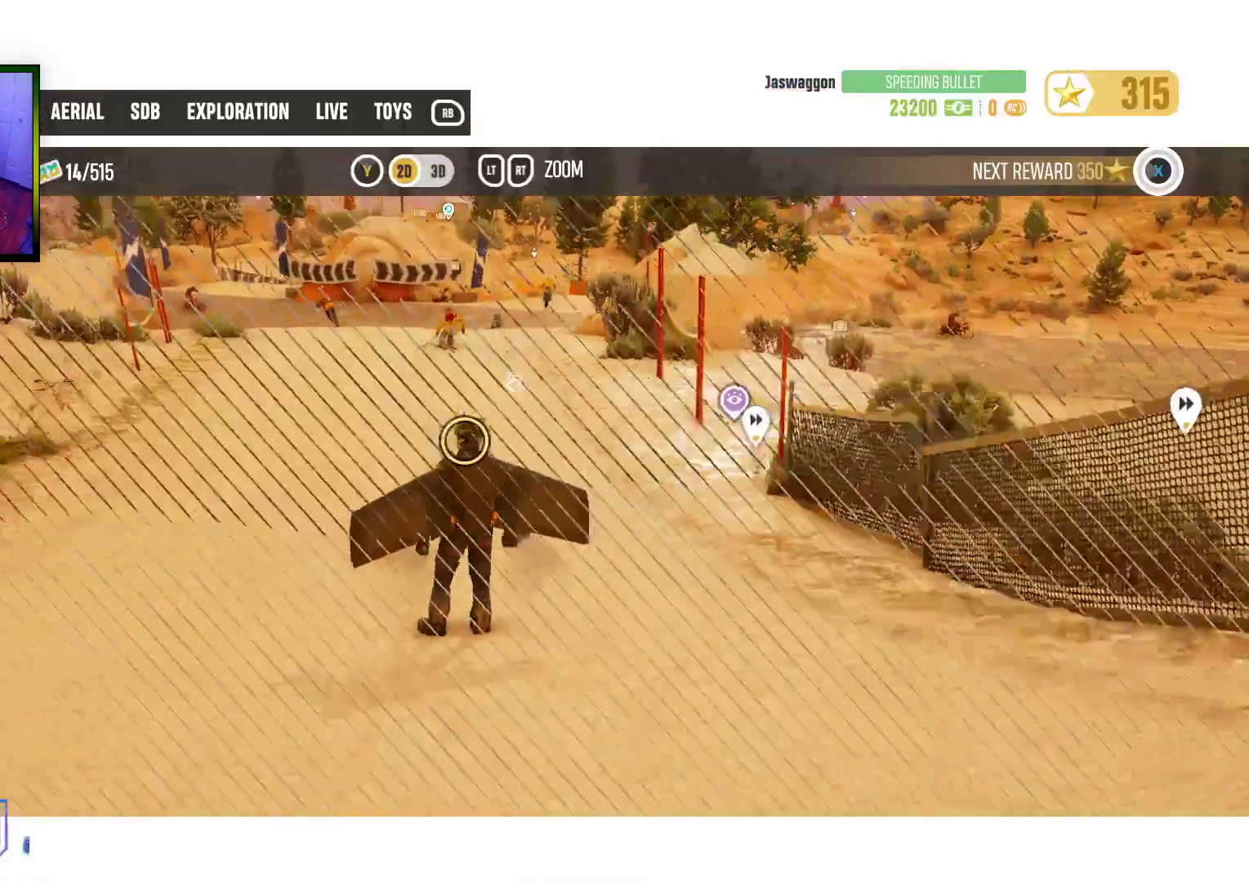
{"buttons": [], "left_stick": "center", "right_stick": "center", "events": []}